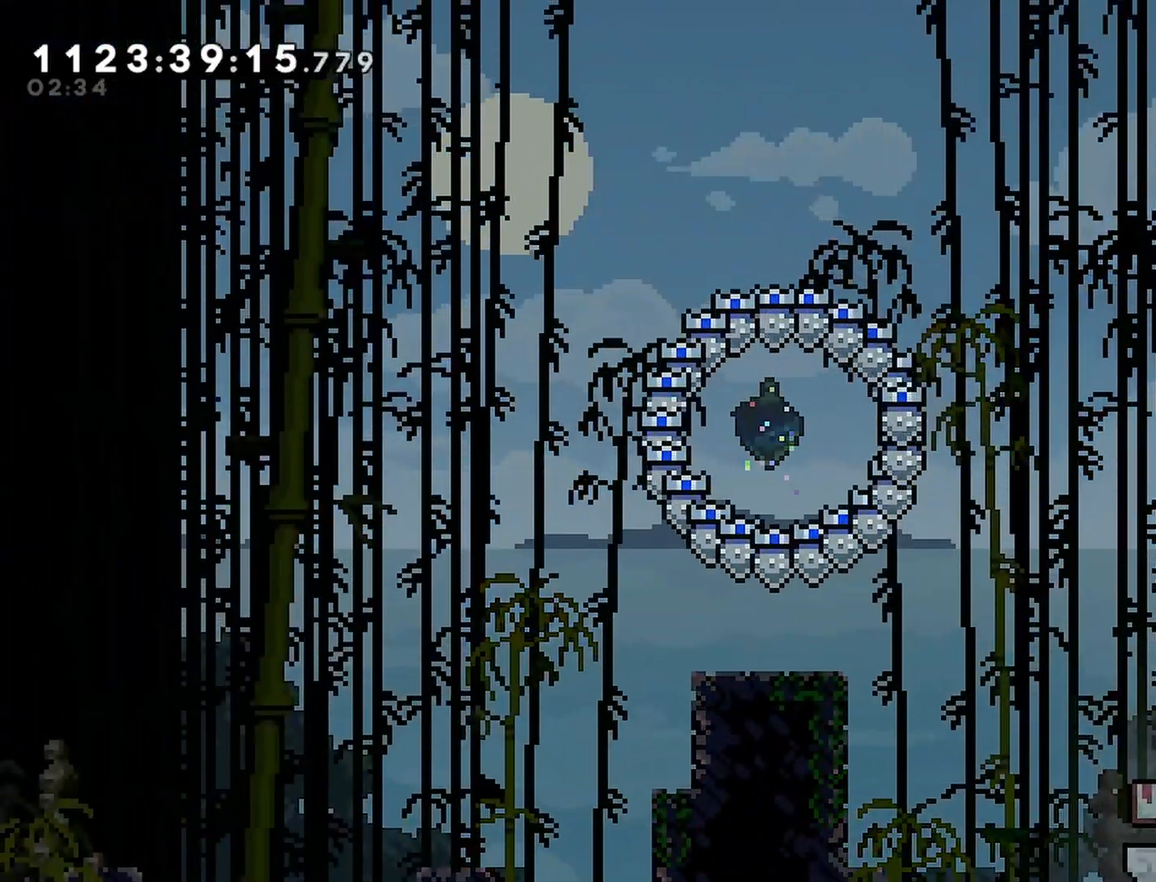
Gameplay with a controller (PlayStation layout); each line is a JSON object with the inputs held at the frame after it. "events" lists button and stick changes between this image and that frame as [ms after this image, input, new state], when the widget could be followed in between.
{"buttons": ["R2"], "left_stick": "center", "right_stick": "center", "events": []}
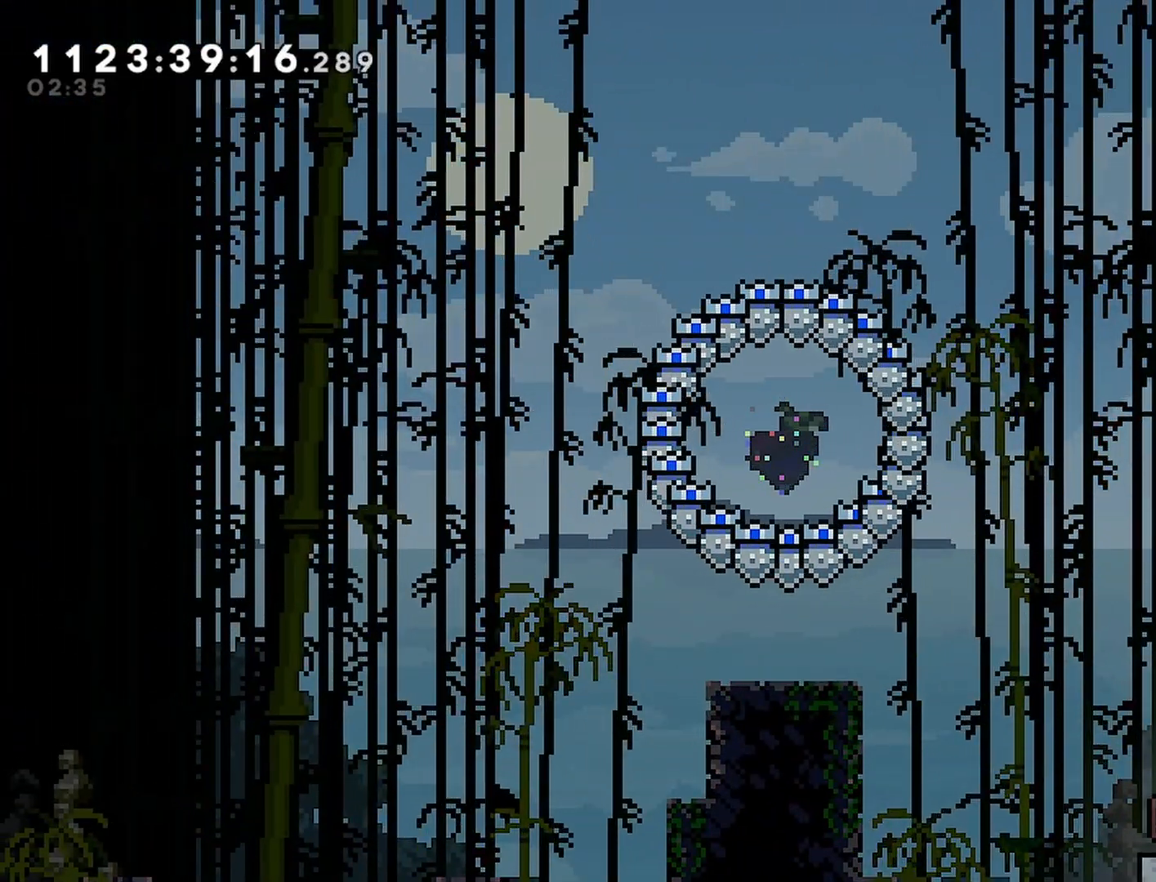
{"buttons": ["R2"], "left_stick": "center", "right_stick": "center", "events": []}
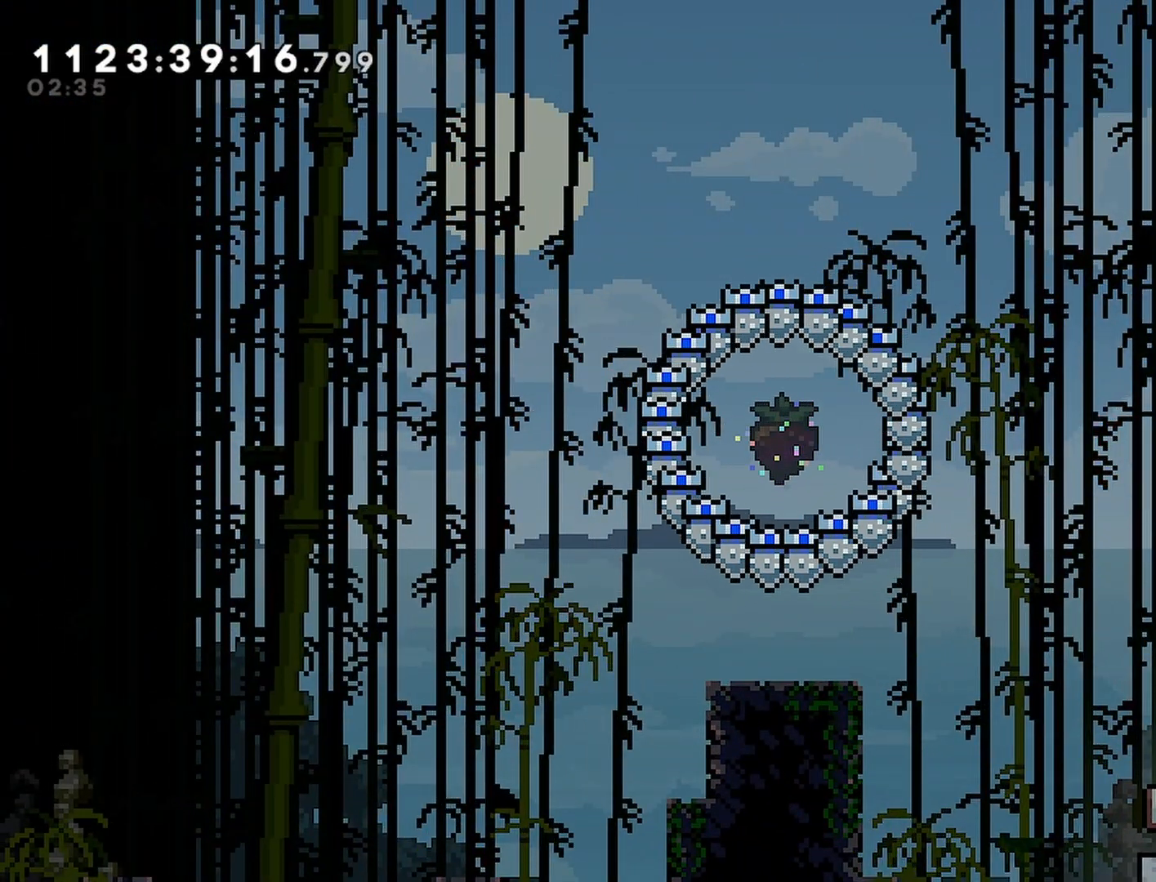
{"buttons": ["R2"], "left_stick": "center", "right_stick": "center", "events": []}
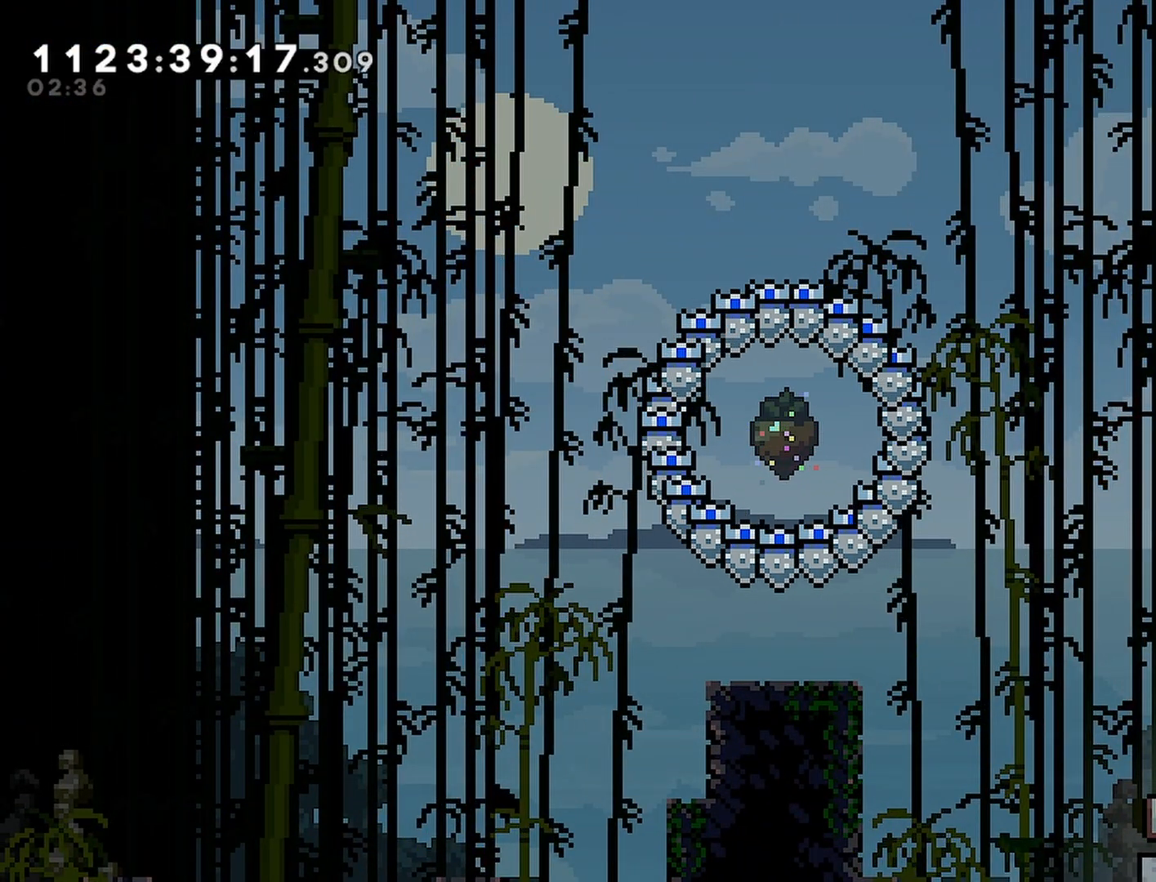
{"buttons": ["R2"], "left_stick": "center", "right_stick": "center", "events": []}
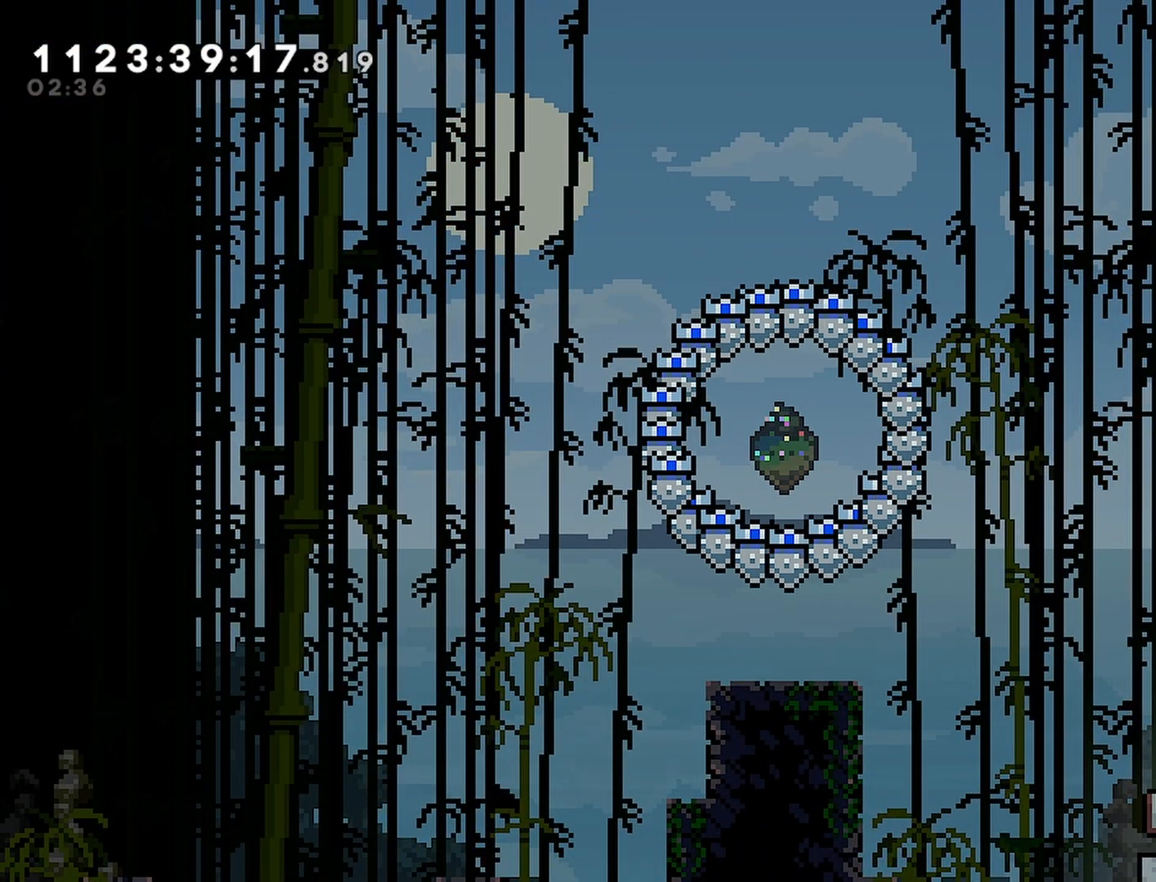
{"buttons": ["R2"], "left_stick": "center", "right_stick": "center", "events": []}
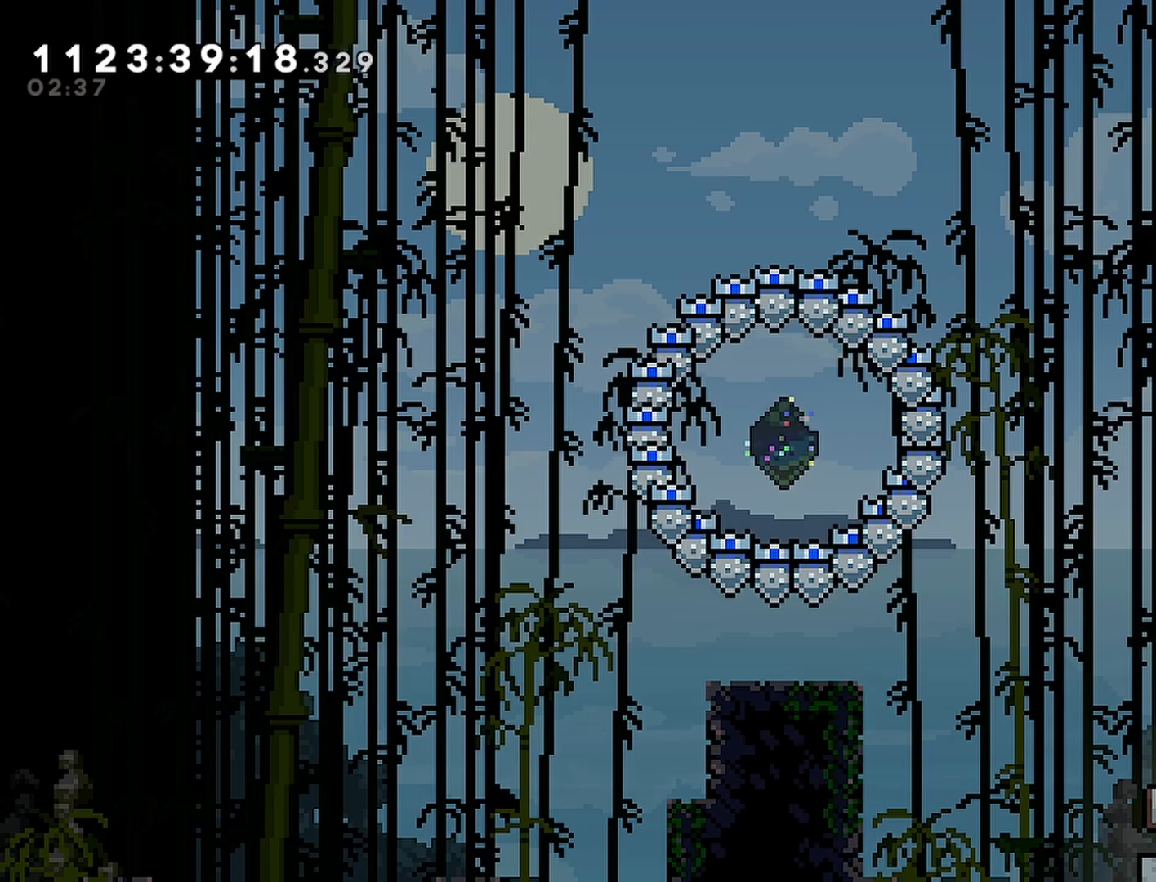
{"buttons": ["R2"], "left_stick": "center", "right_stick": "center", "events": []}
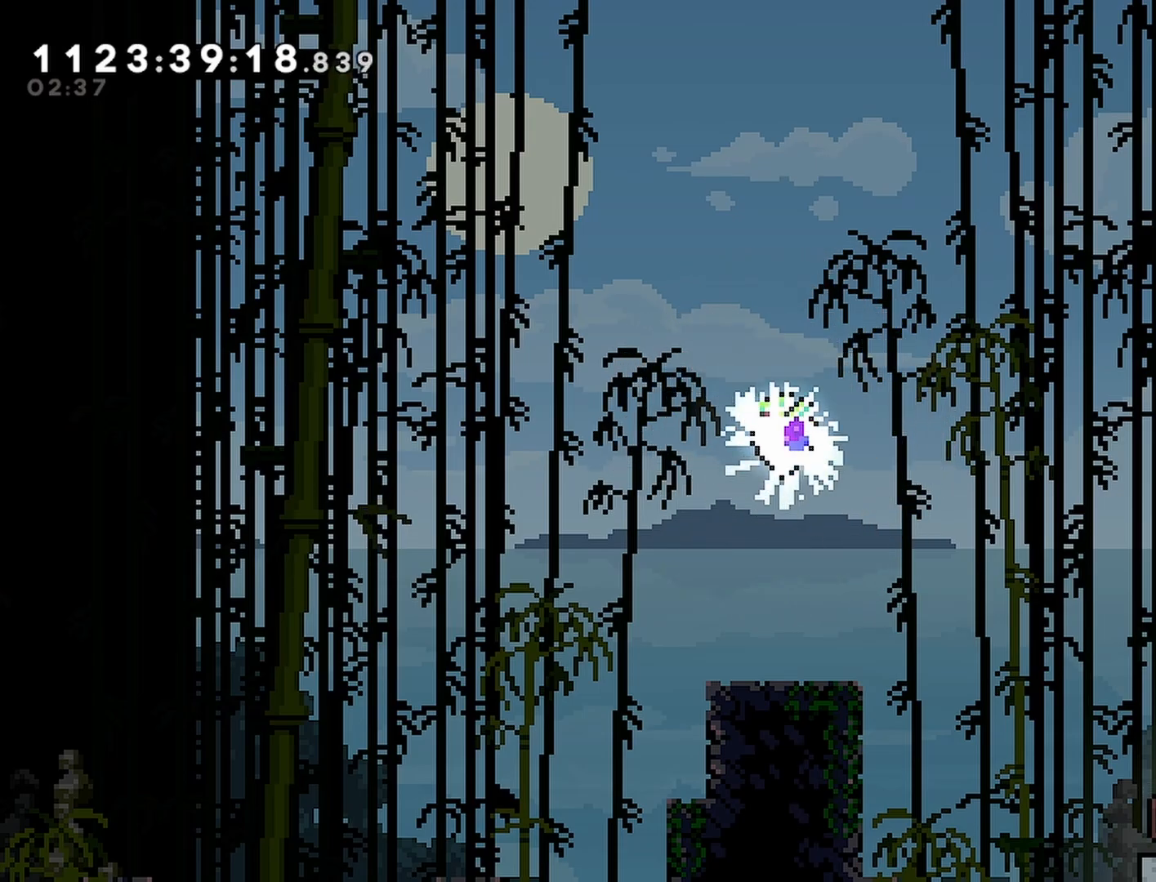
{"buttons": ["R2"], "left_stick": "center", "right_stick": "center", "events": []}
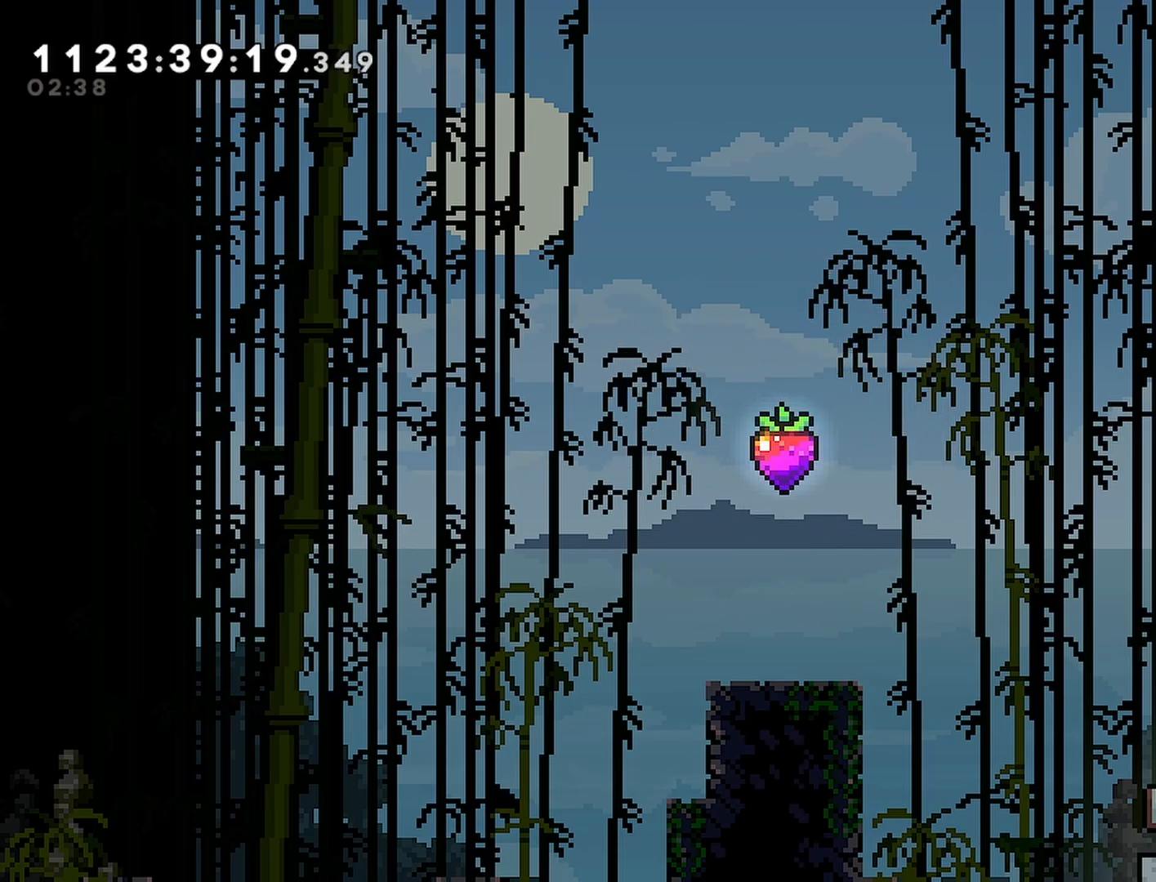
{"buttons": ["R2"], "left_stick": "center", "right_stick": "center", "events": []}
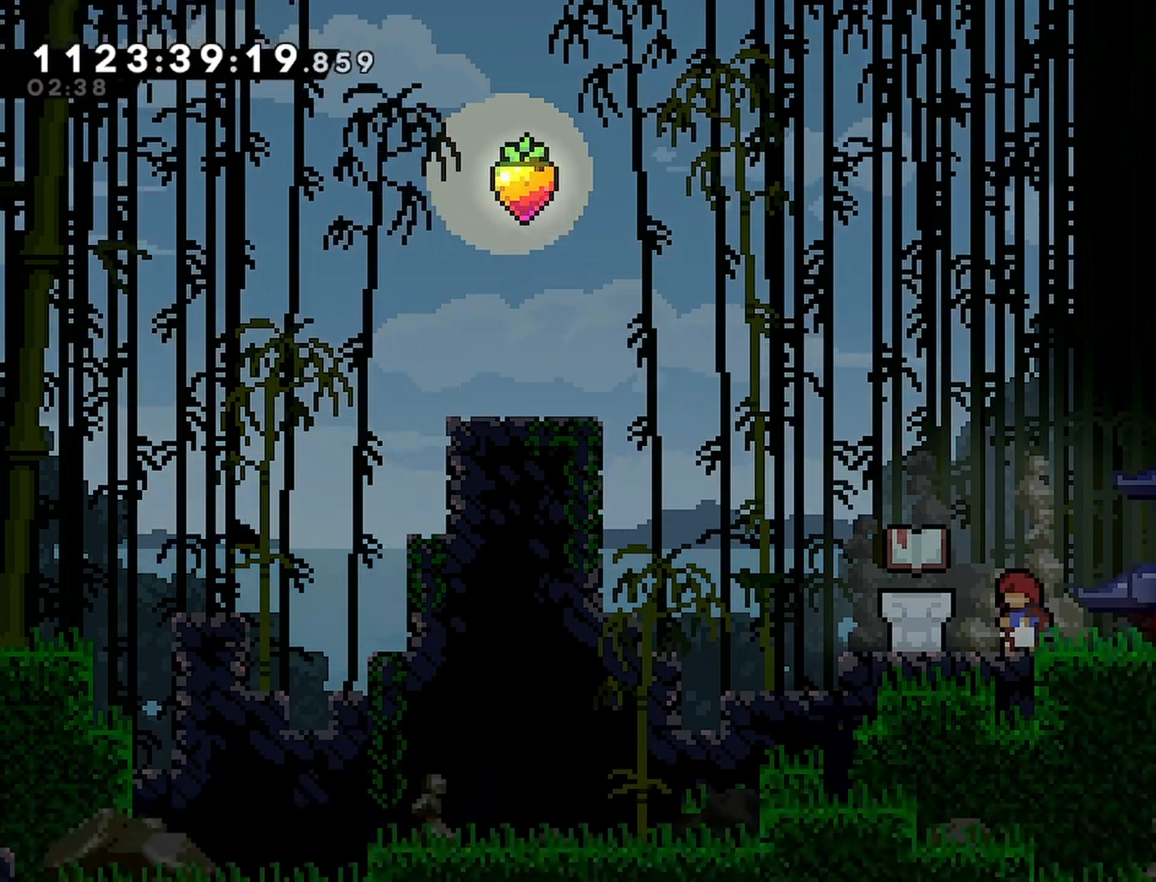
{"buttons": ["R2"], "left_stick": "center", "right_stick": "center", "events": []}
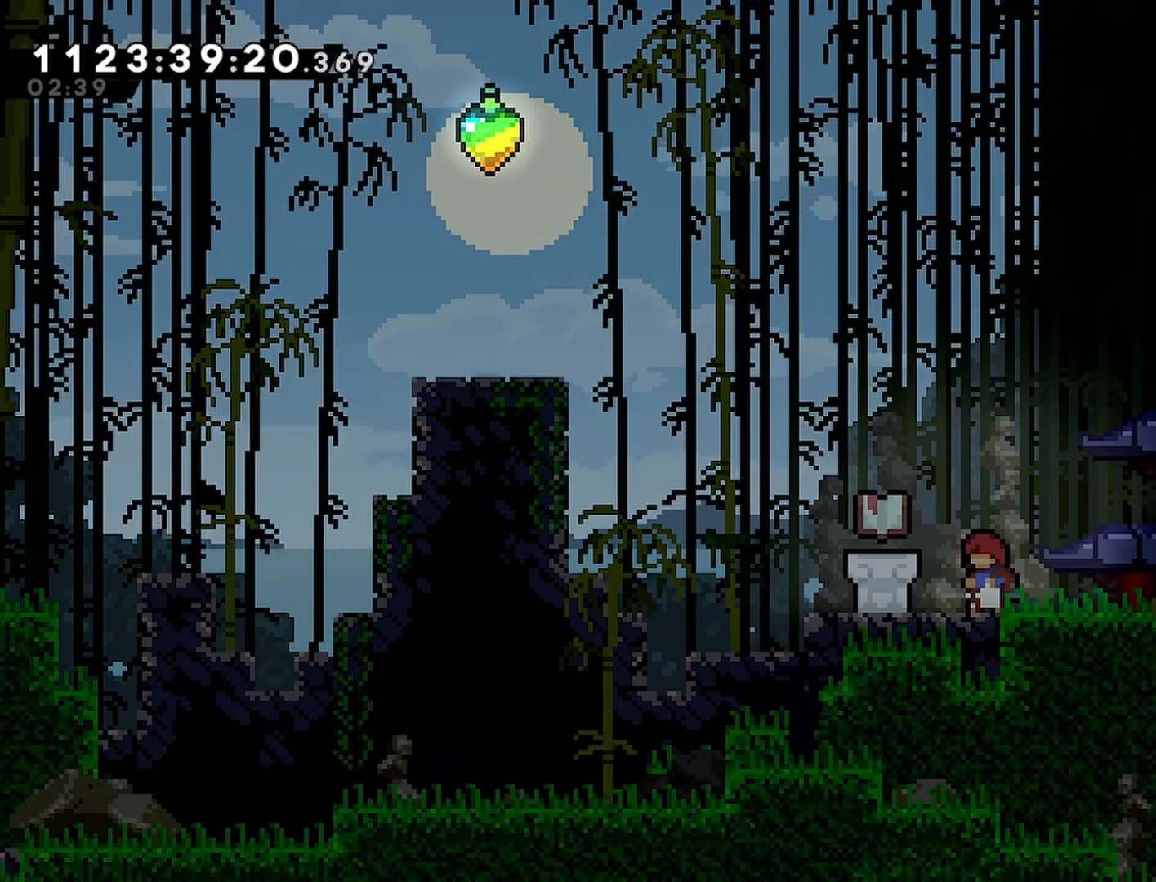
{"buttons": ["R2", "DPAD_UP", "DPAD_LEFT"], "left_stick": "center", "right_stick": "center", "events": [[467, "DPAD_LEFT", "down"], [467, "DPAD_UP", "down"]]}
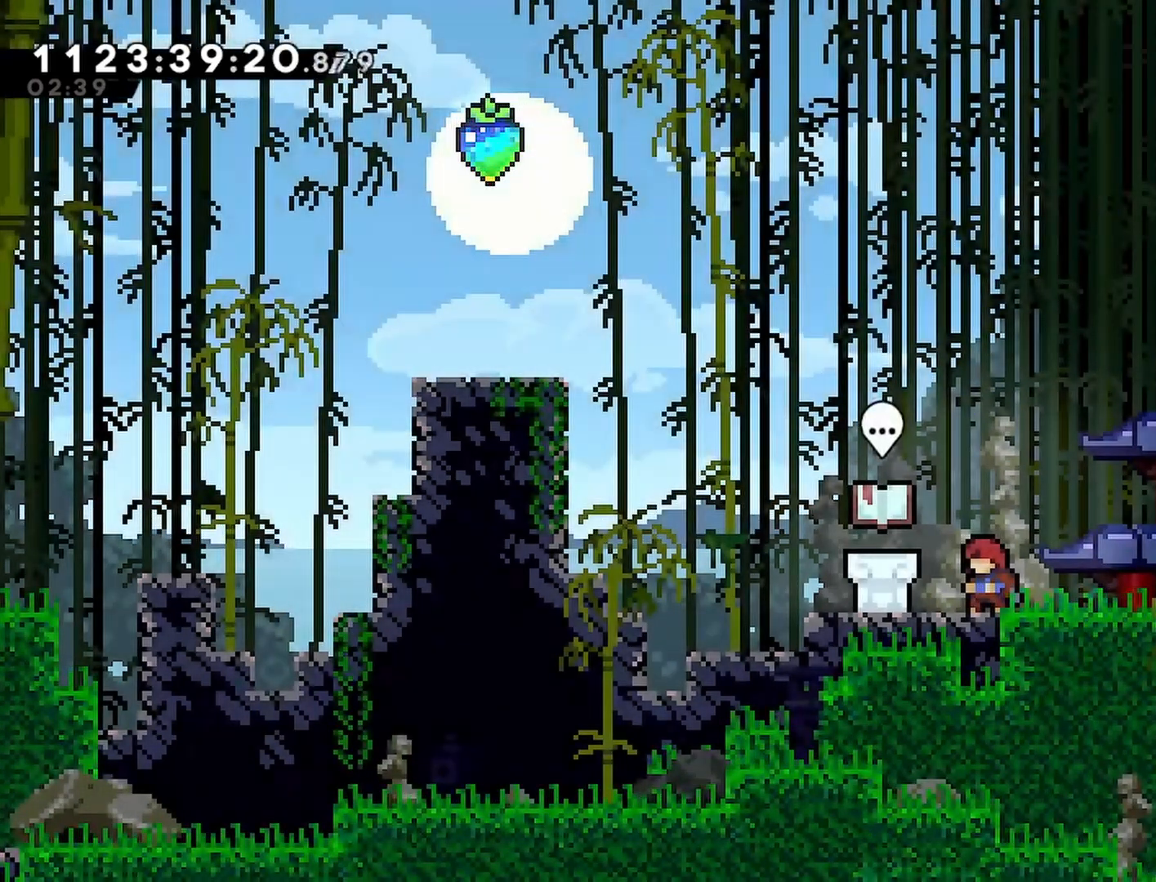
{"buttons": ["CROSS", "R2", "DPAD_UP", "DPAD_LEFT"], "left_stick": "center", "right_stick": "center", "events": [[317, "CROSS", "down"]]}
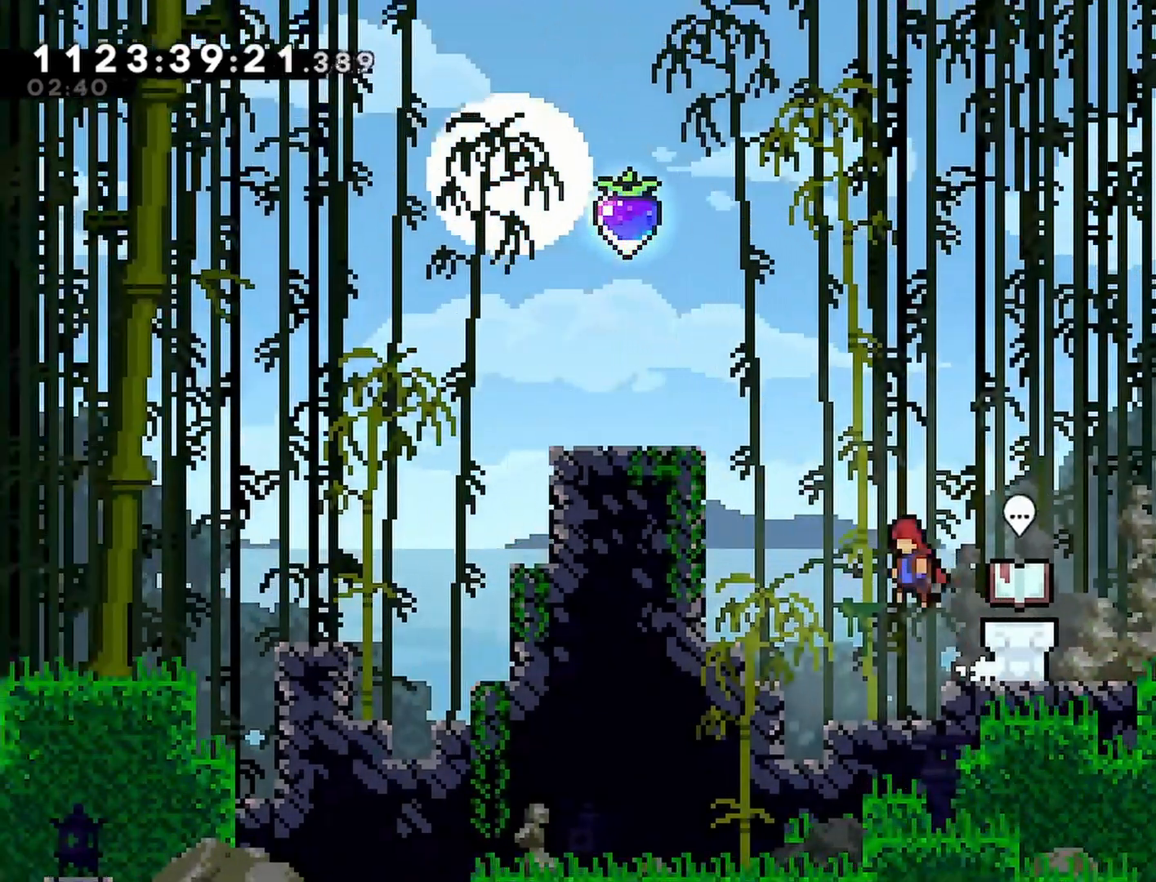
{"buttons": ["CROSS", "R2"], "left_stick": "center", "right_stick": "center", "events": [[267, "CROSS", "up"], [400, "CROSS", "down"], [467, "DPAD_LEFT", "up"], [467, "DPAD_UP", "up"]]}
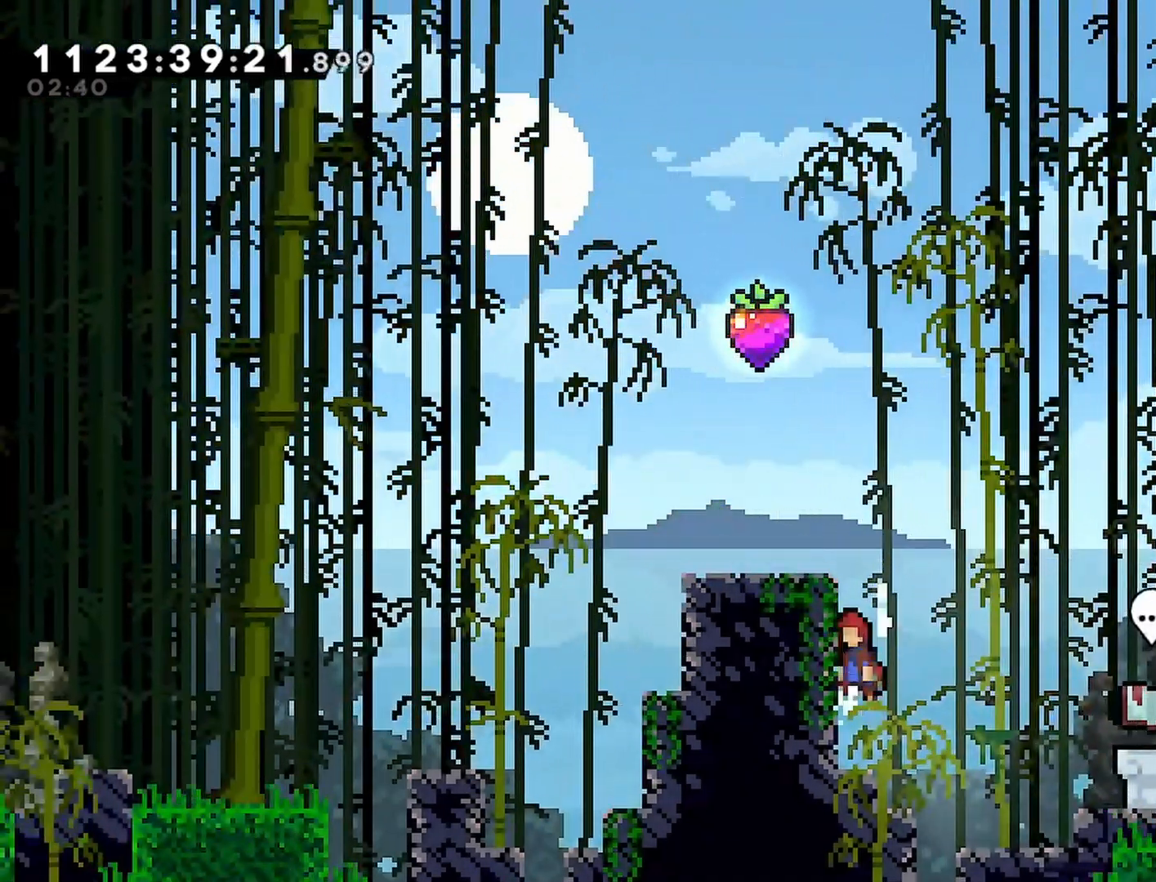
{"buttons": ["R2"], "left_stick": "center", "right_stick": "center", "events": [[17, "CROSS", "up"], [100, "CROSS", "down"], [300, "DPAD_LEFT", "down"], [317, "CROSS", "up"], [450, "DPAD_LEFT", "up"]]}
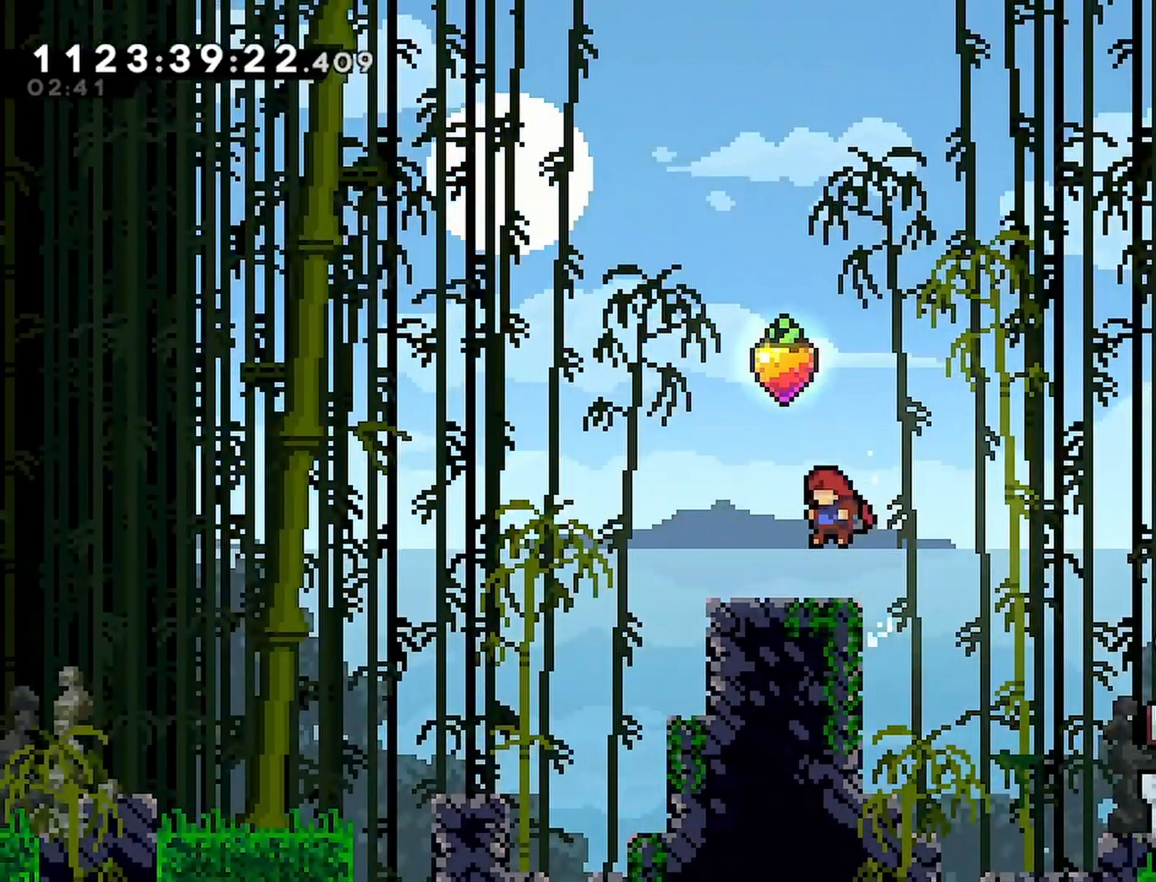
{"buttons": ["R2"], "left_stick": "center", "right_stick": "center", "events": [[217, "DPAD_LEFT", "down"], [300, "DPAD_LEFT", "up"]]}
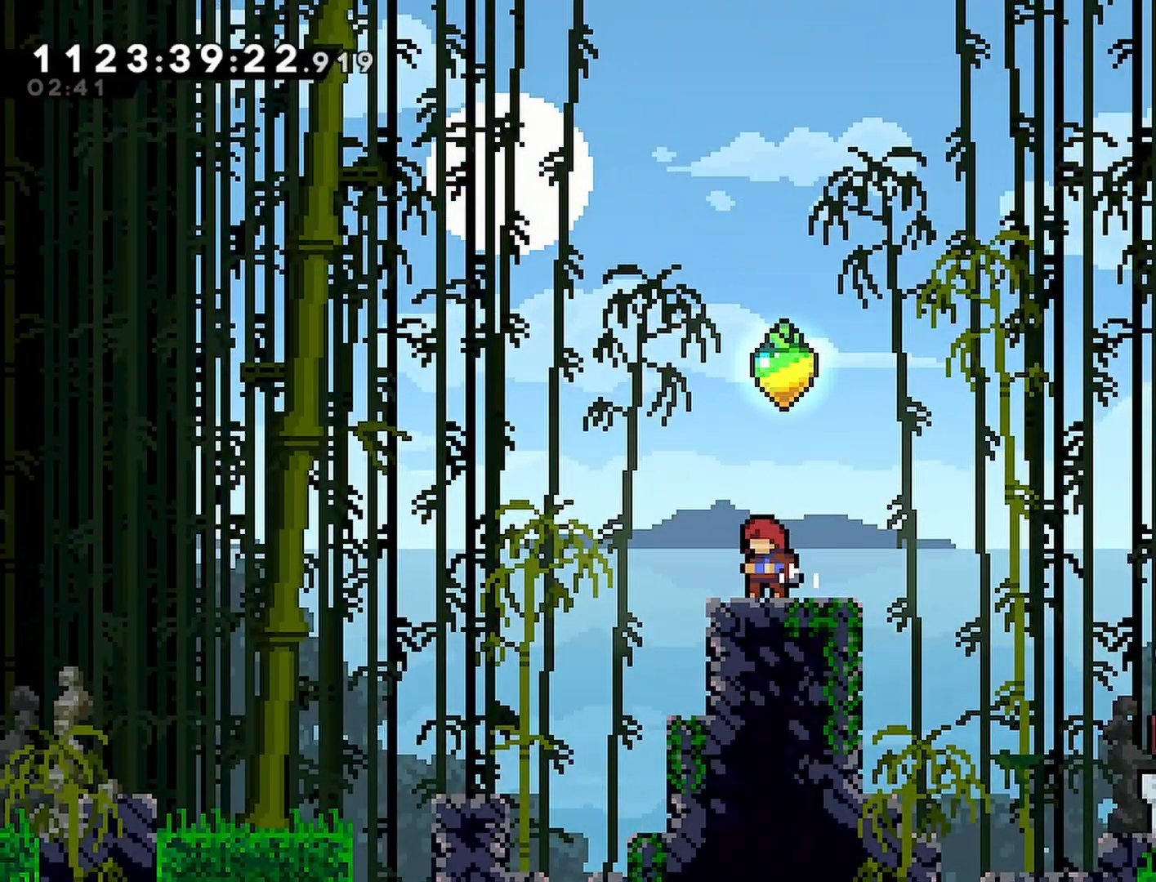
{"buttons": ["R2"], "left_stick": "center", "right_stick": "center", "events": [[217, "DPAD_RIGHT", "down"], [283, "DPAD_RIGHT", "up"]]}
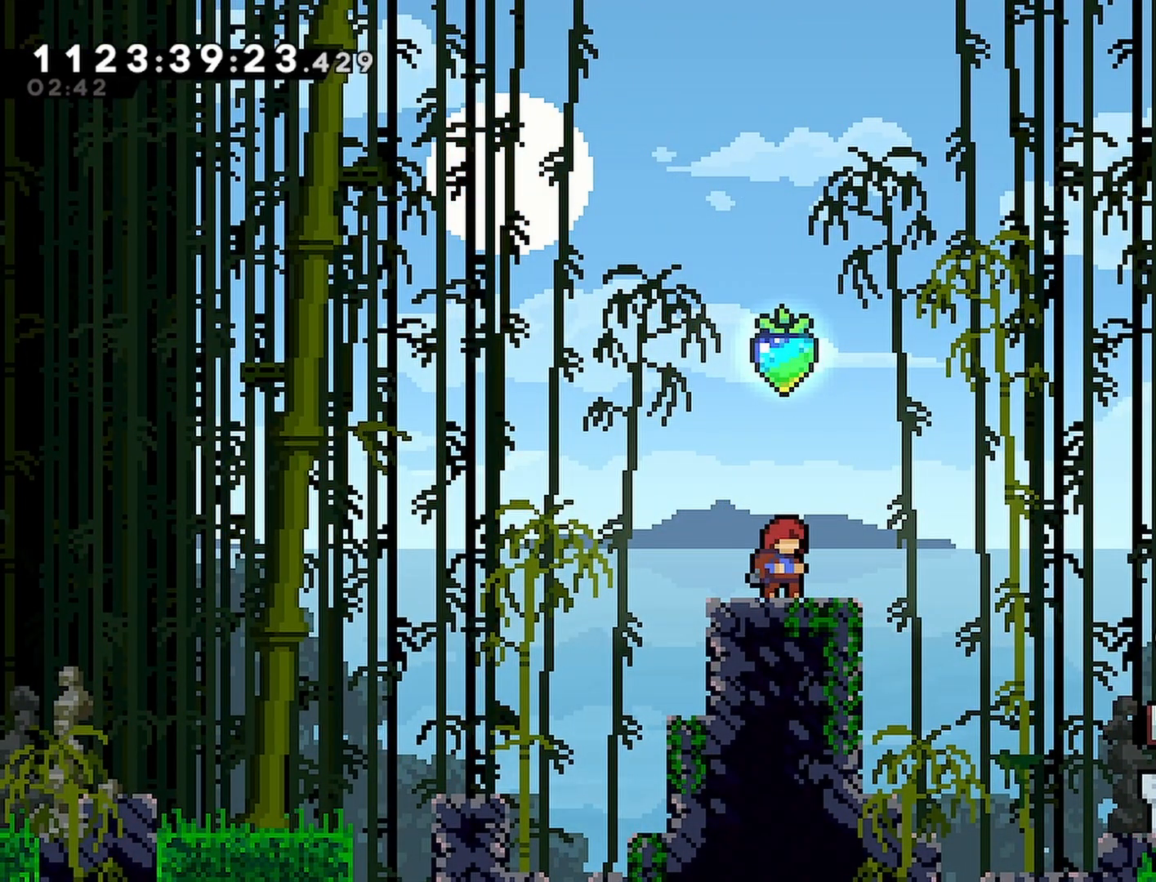
{"buttons": ["SQUARE", "R2", "DPAD_UP"], "left_stick": "center", "right_stick": "center", "events": [[350, "DPAD_UP", "down"], [400, "SQUARE", "down"]]}
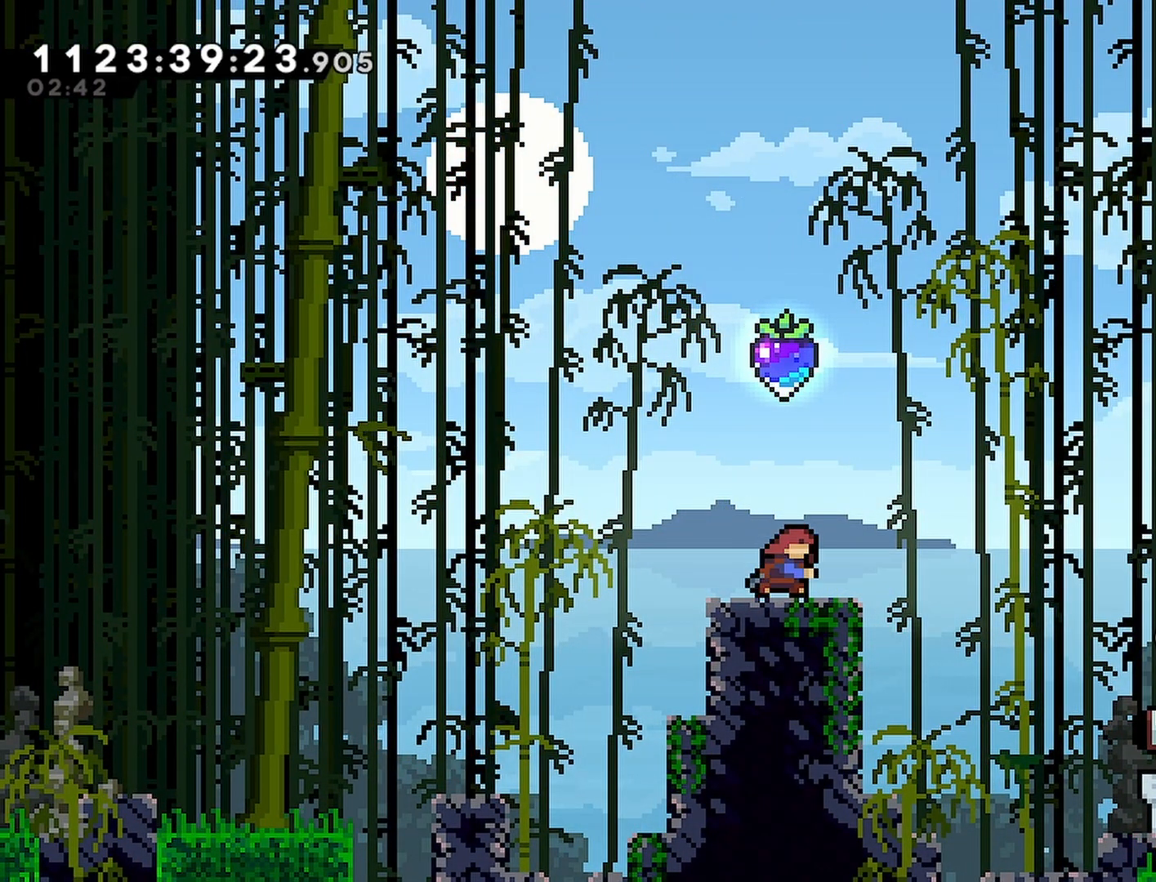
{"buttons": ["R2", "DPAD_DOWN"], "left_stick": "center", "right_stick": "center", "events": [[117, "SQUARE", "up"], [183, "DPAD_UP", "up"], [483, "DPAD_DOWN", "down"]]}
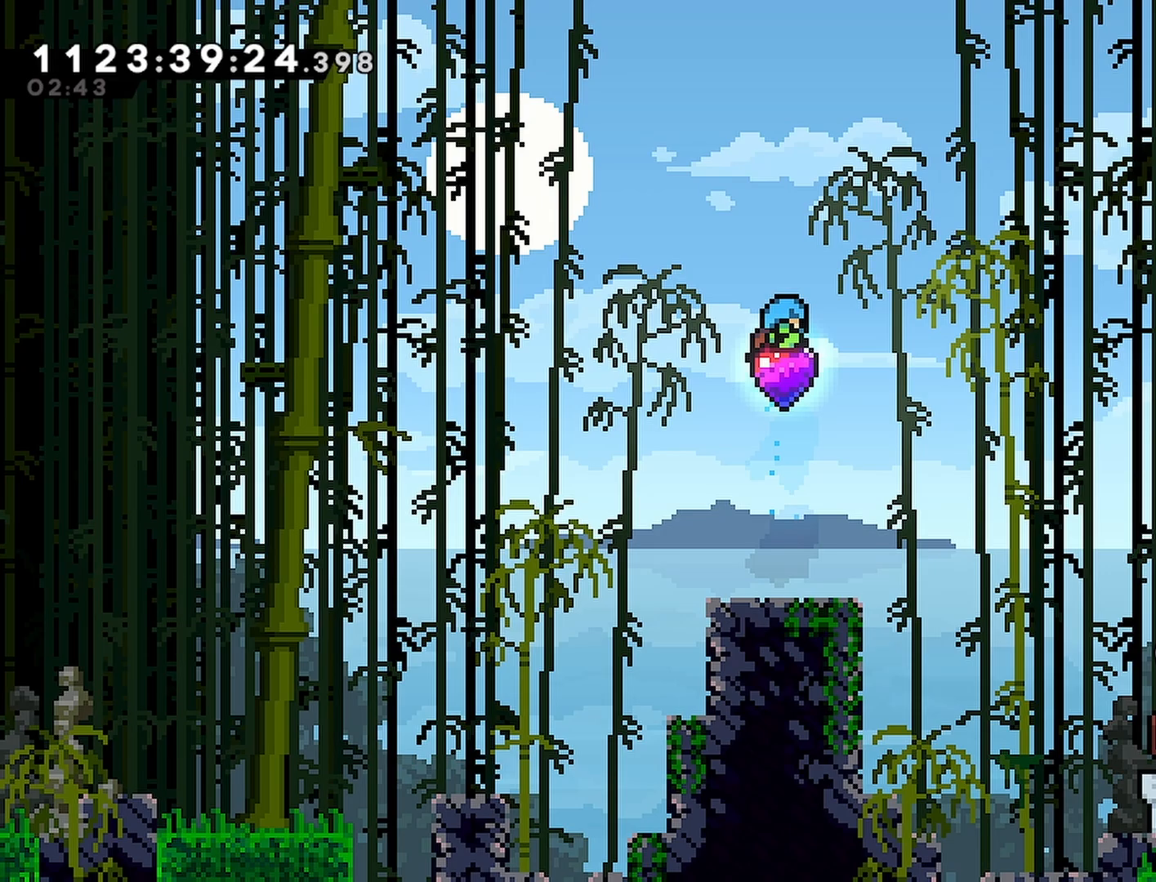
{"buttons": [], "left_stick": "center", "right_stick": "center", "events": [[17, "R2", "up"], [350, "DPAD_DOWN", "up"]]}